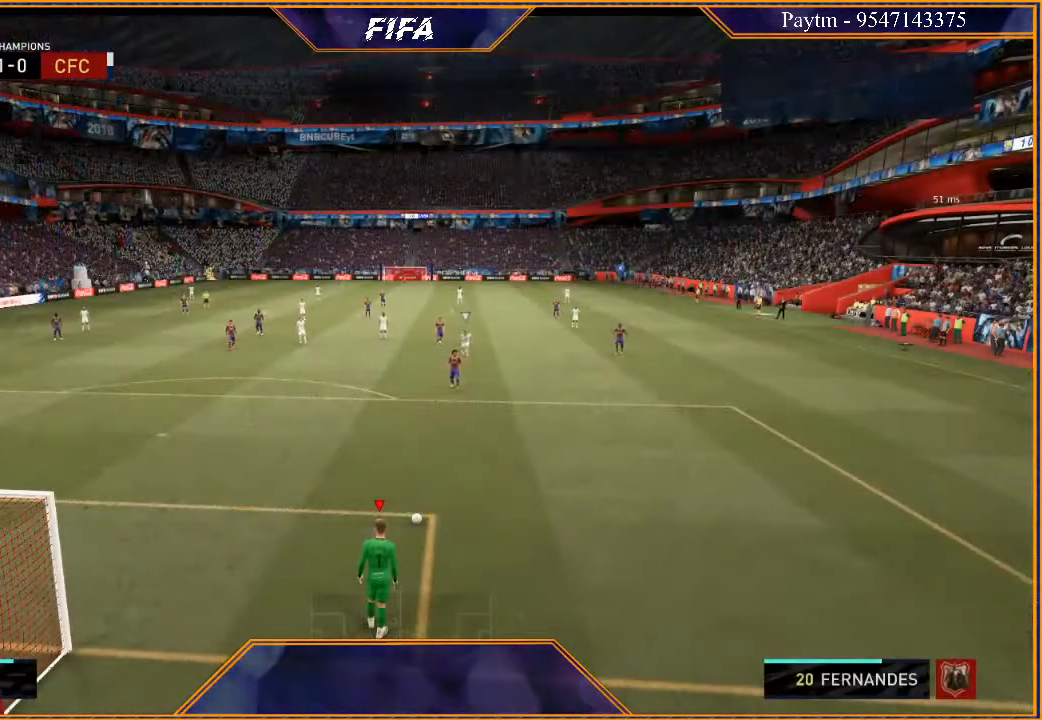
Gameplay with a controller (Xbox layout); each line is a JSON object with the inputs held at the frame after it. "events" lists button and stick changes between this image and that frame as [ms after this image, input, new state], when the widget could be followed in between.
{"buttons": [], "left_stick": "center", "right_stick": "center", "events": [[67, "R1", "up"], [167, "R1", "down"], [200, "R1", "up"], [267, "R1", "down"], [333, "R1", "up"], [433, "R1", "down"], [500, "R1", "up"]]}
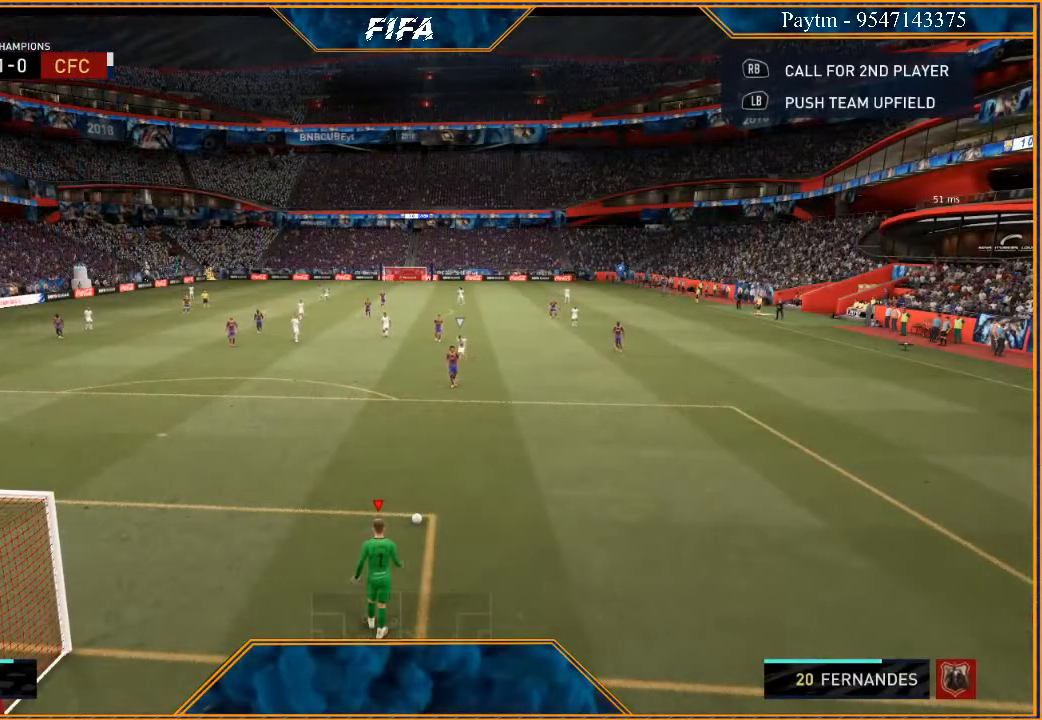
{"buttons": ["R1"], "left_stick": "center", "right_stick": "center", "events": [[67, "R1", "down"], [133, "R1", "up"], [200, "R1", "down"], [267, "R1", "up"], [333, "R1", "down"], [433, "R1", "up"], [467, "R1", "down"]]}
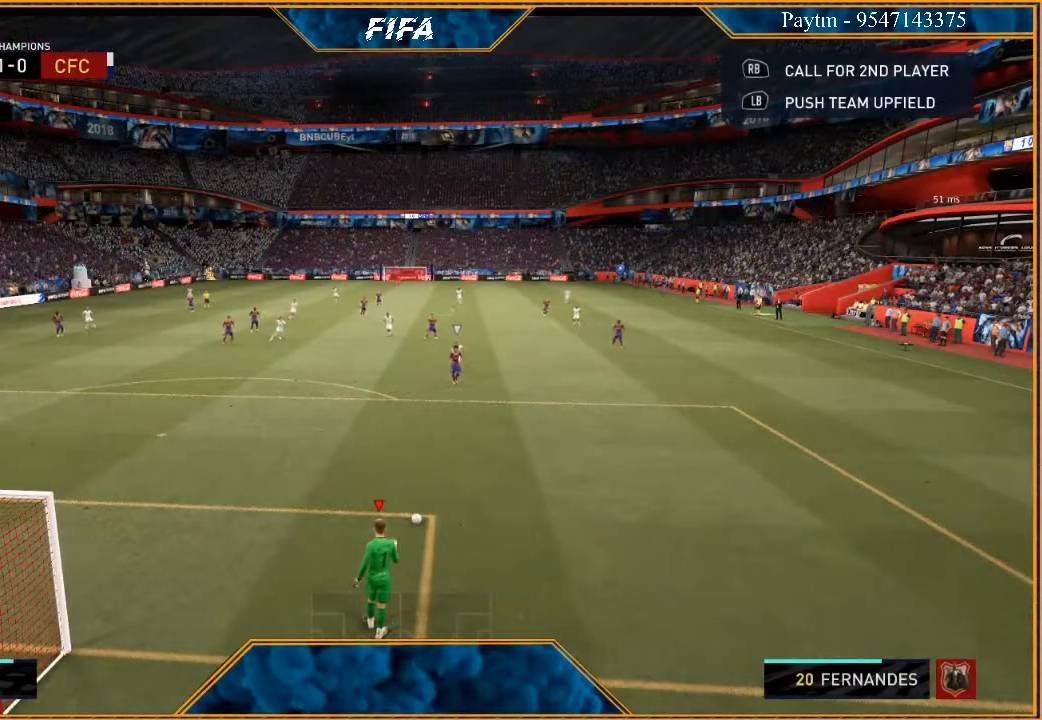
{"buttons": [], "left_stick": "center", "right_stick": "center", "events": [[67, "R1", "up"], [100, "R1", "down"], [200, "R1", "up"], [267, "R1", "down"], [333, "R1", "up"], [400, "R1", "down"], [500, "R1", "up"]]}
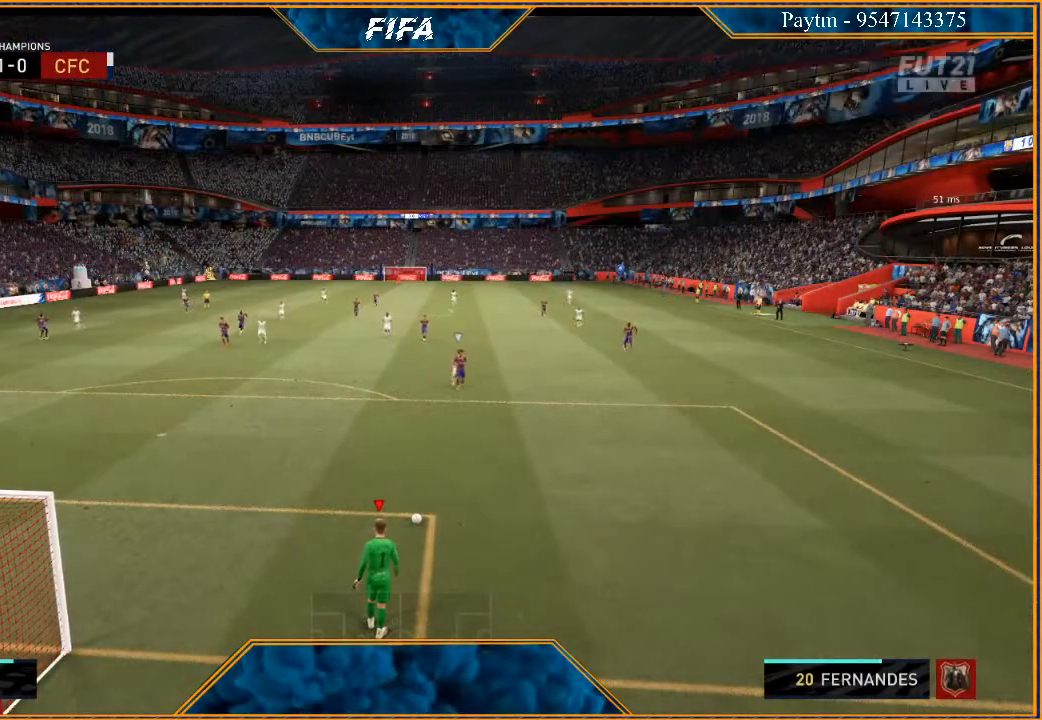
{"buttons": ["R1"], "left_stick": "center", "right_stick": "center", "events": [[33, "R1", "down"], [133, "R1", "up"], [200, "R1", "down"], [267, "R1", "up"], [367, "R1", "down"], [433, "R1", "up"], [500, "R1", "down"]]}
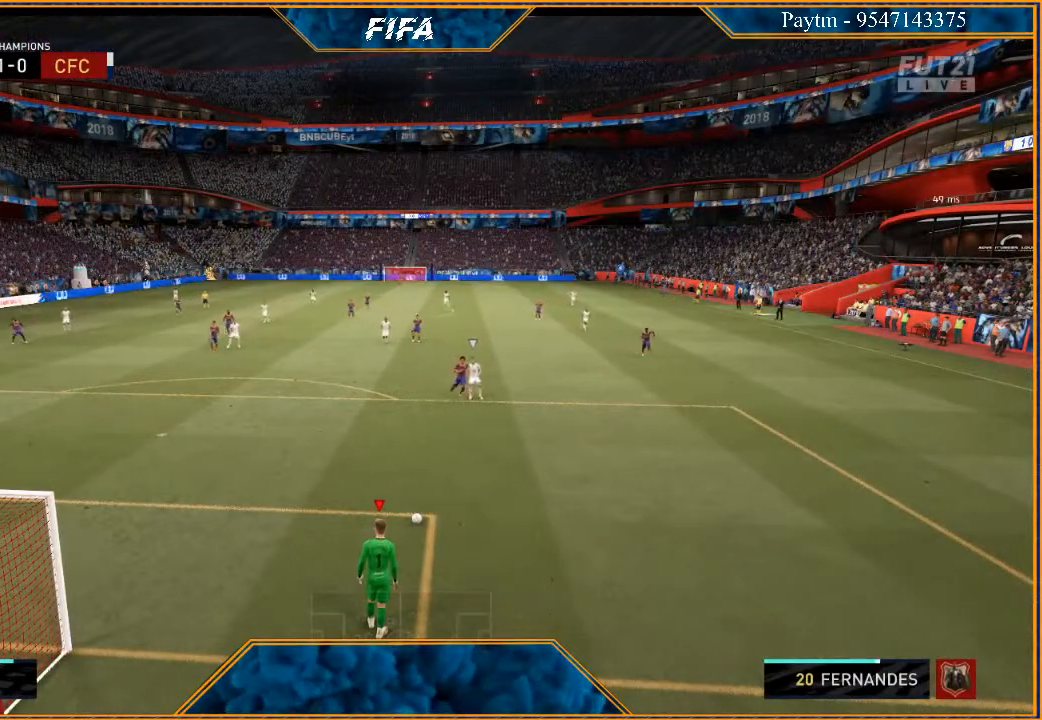
{"buttons": ["R1"], "left_stick": "center", "right_stick": "center", "events": [[67, "R1", "up"], [167, "R1", "down"], [200, "R1", "up"], [267, "R1", "down"], [367, "R1", "up"], [433, "R1", "down"]]}
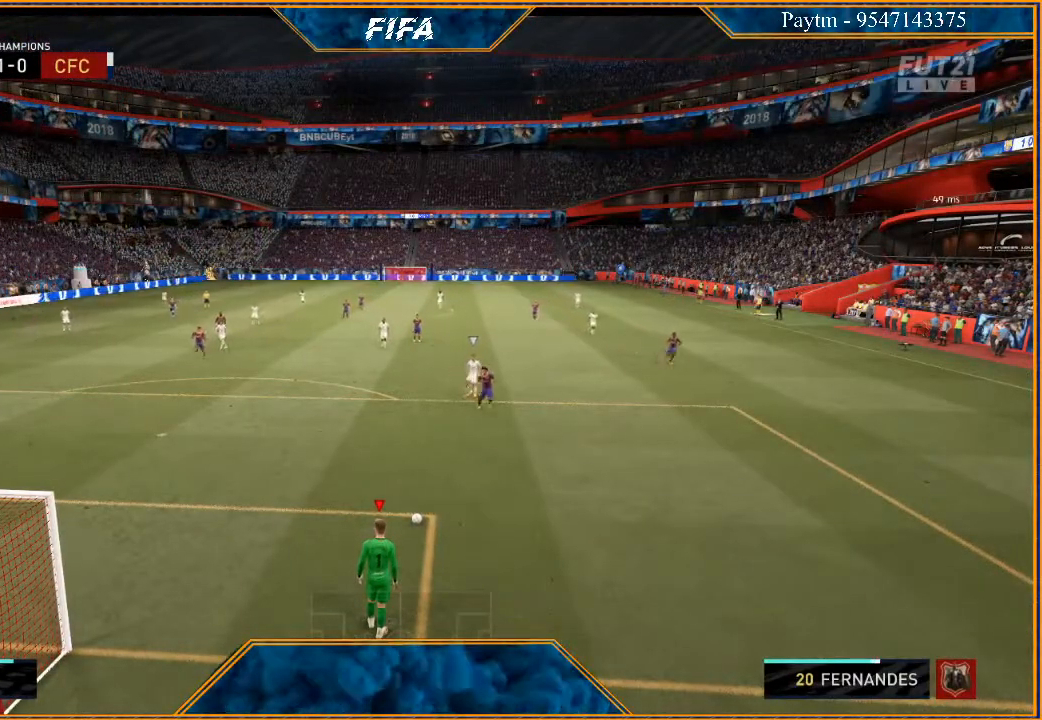
{"buttons": [], "left_stick": "center", "right_stick": "center", "events": [[33, "R1", "up"], [100, "R1", "down"], [167, "R1", "up"], [233, "R1", "down"], [333, "R1", "up"], [400, "R1", "down"], [500, "R1", "up"]]}
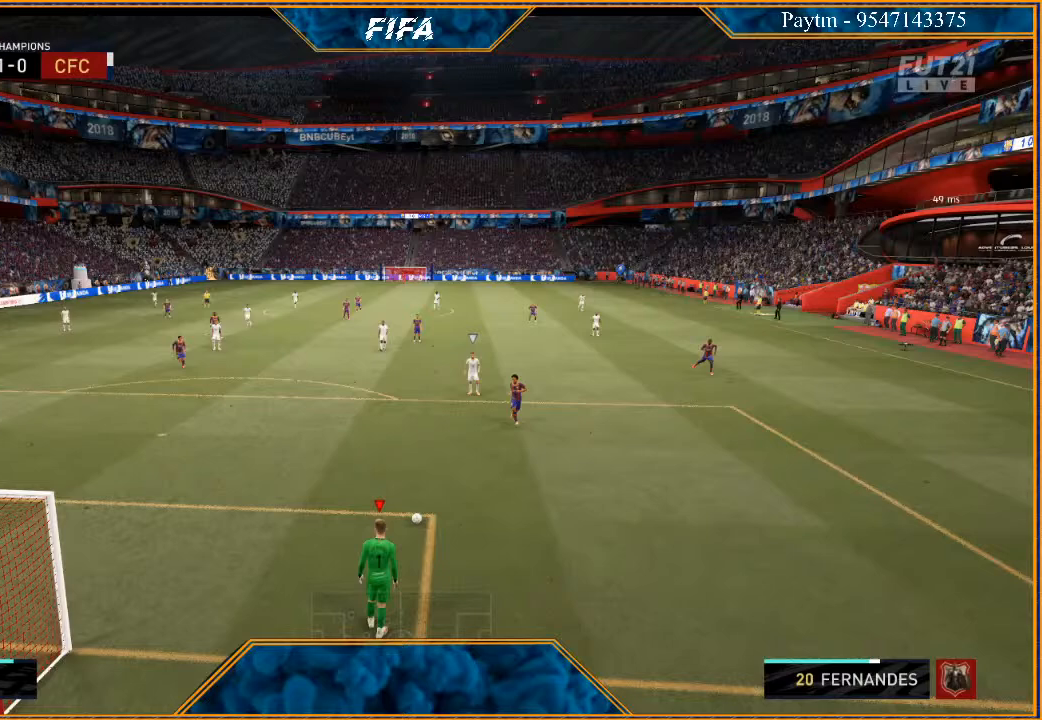
{"buttons": ["R1"], "left_stick": "center", "right_stick": "center", "events": [[33, "R1", "down"], [133, "R1", "up"], [200, "R1", "down"], [267, "R1", "up"], [333, "R1", "down"], [433, "R1", "up"], [500, "R1", "down"]]}
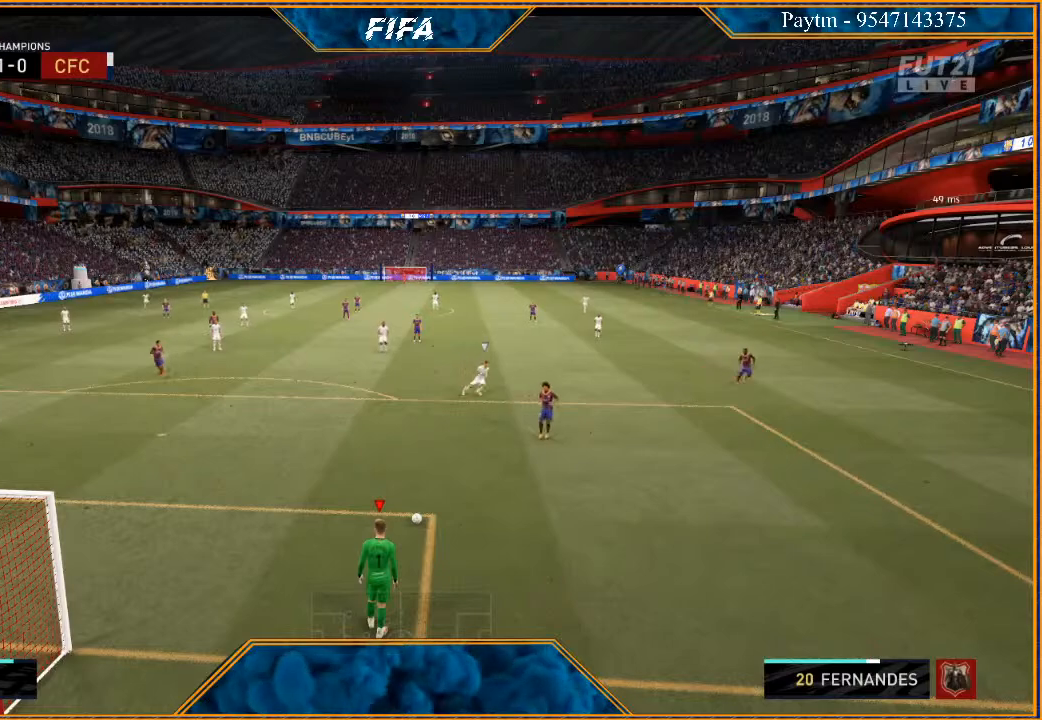
{"buttons": [], "left_stick": "center", "right_stick": "center", "events": [[67, "R1", "up"], [133, "R1", "down"], [233, "R1", "up"], [267, "R1", "down"], [367, "R1", "up"], [433, "R1", "down"], [500, "R1", "up"]]}
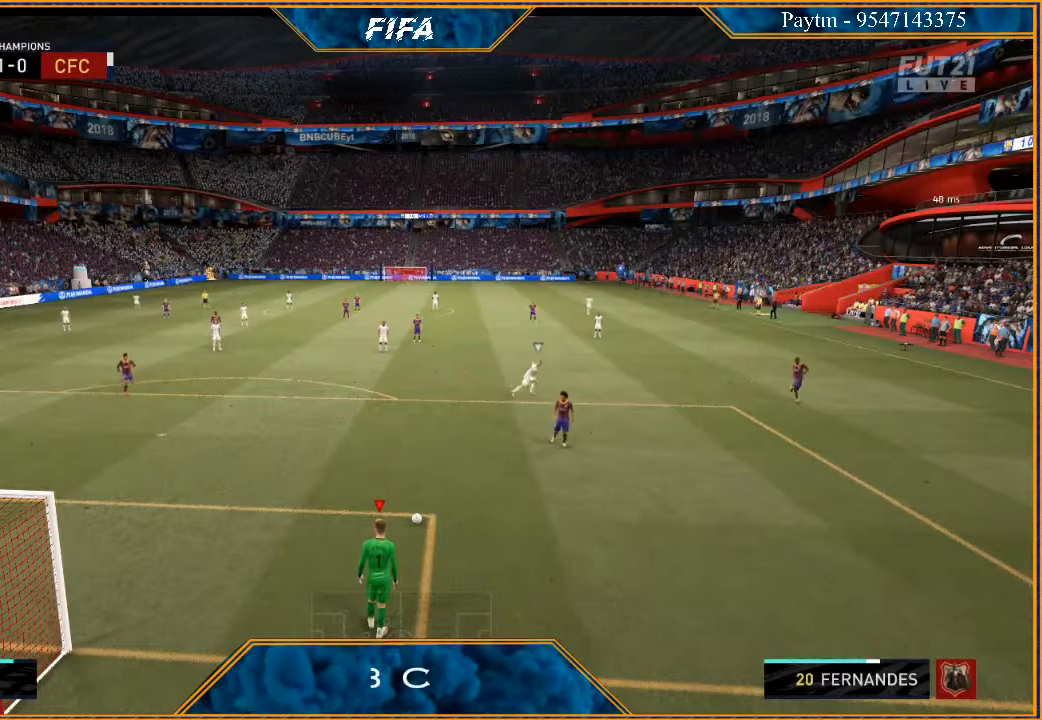
{"buttons": ["A", "R1"], "left_stick": "left", "right_stick": "center", "events": [[233, "left_stick", "left"], [300, "A", "down"], [300, "R1", "down"]]}
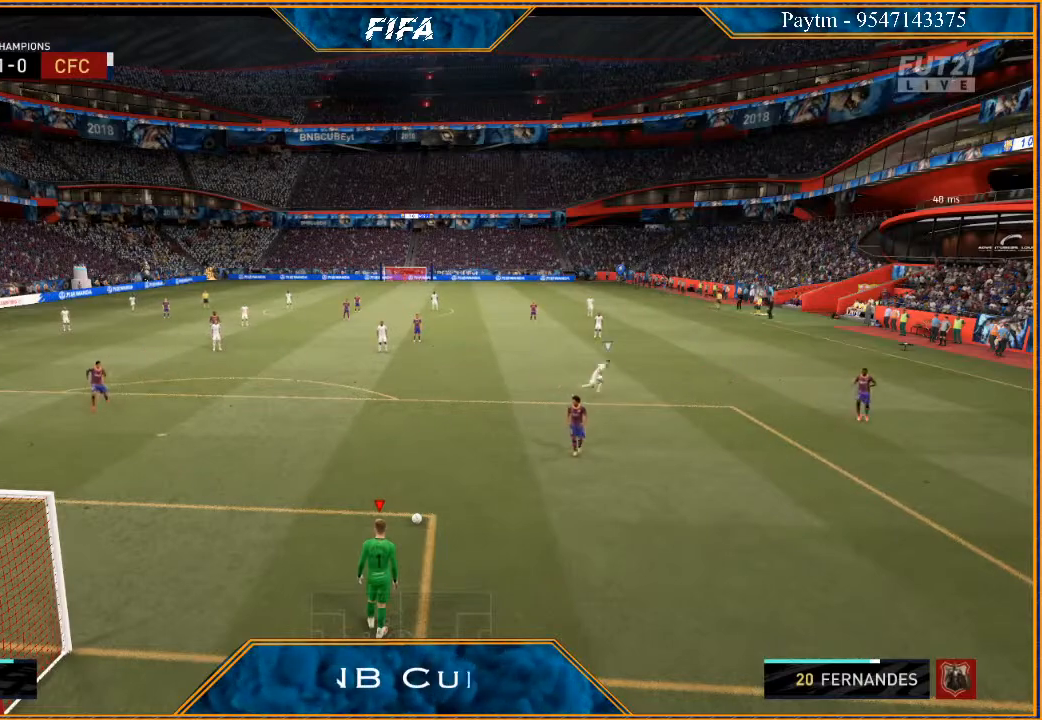
{"buttons": ["A", "R1"], "left_stick": "left", "right_stick": "center", "events": []}
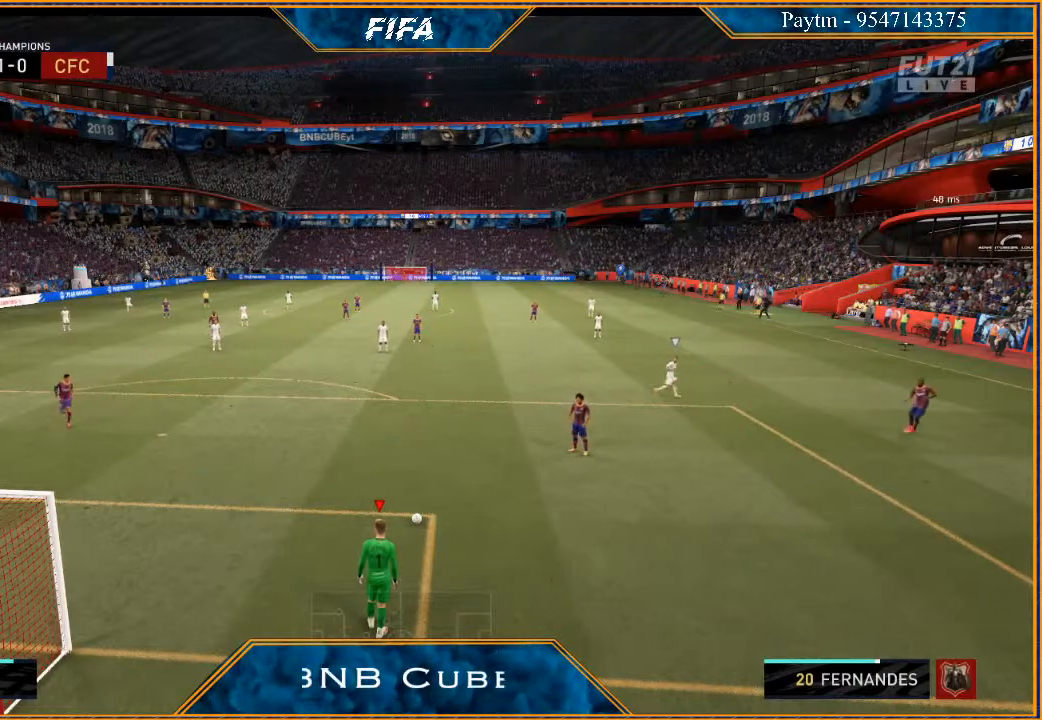
{"buttons": [], "left_stick": "left", "right_stick": "center", "events": [[333, "R1", "up"], [367, "A", "up"]]}
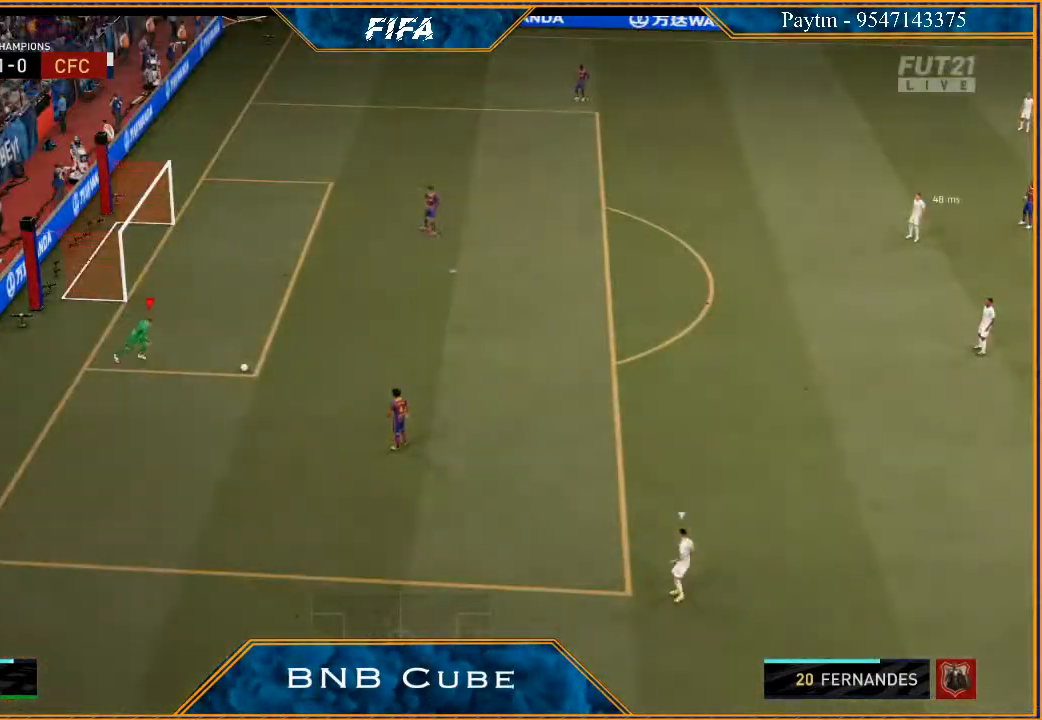
{"buttons": ["R2"], "left_stick": "center", "right_stick": "center", "events": [[100, "R2", "down"], [167, "left_stick", "center"]]}
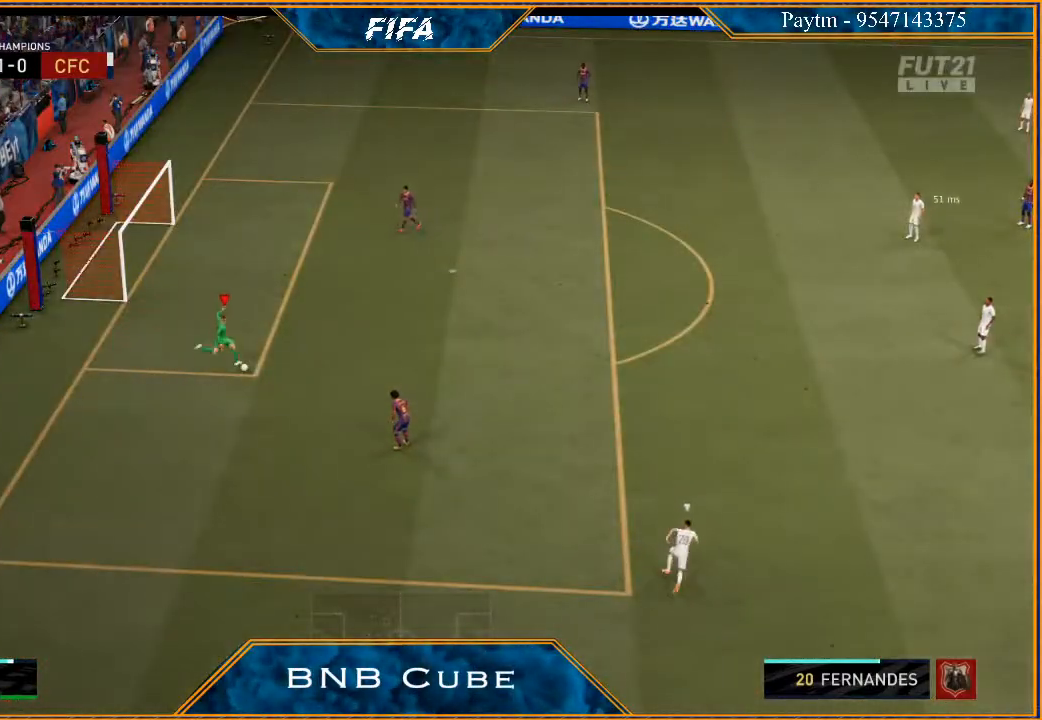
{"buttons": ["R2"], "left_stick": "center", "right_stick": "center", "events": []}
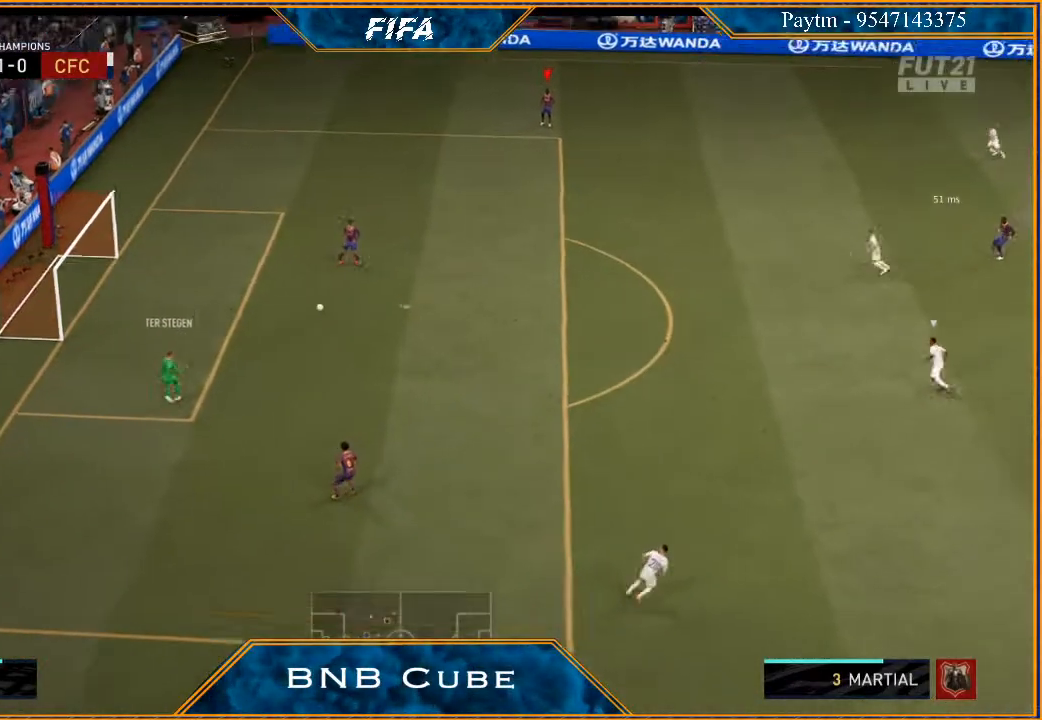
{"buttons": ["R2"], "left_stick": "right", "right_stick": "center", "events": [[167, "left_stick", "right"]]}
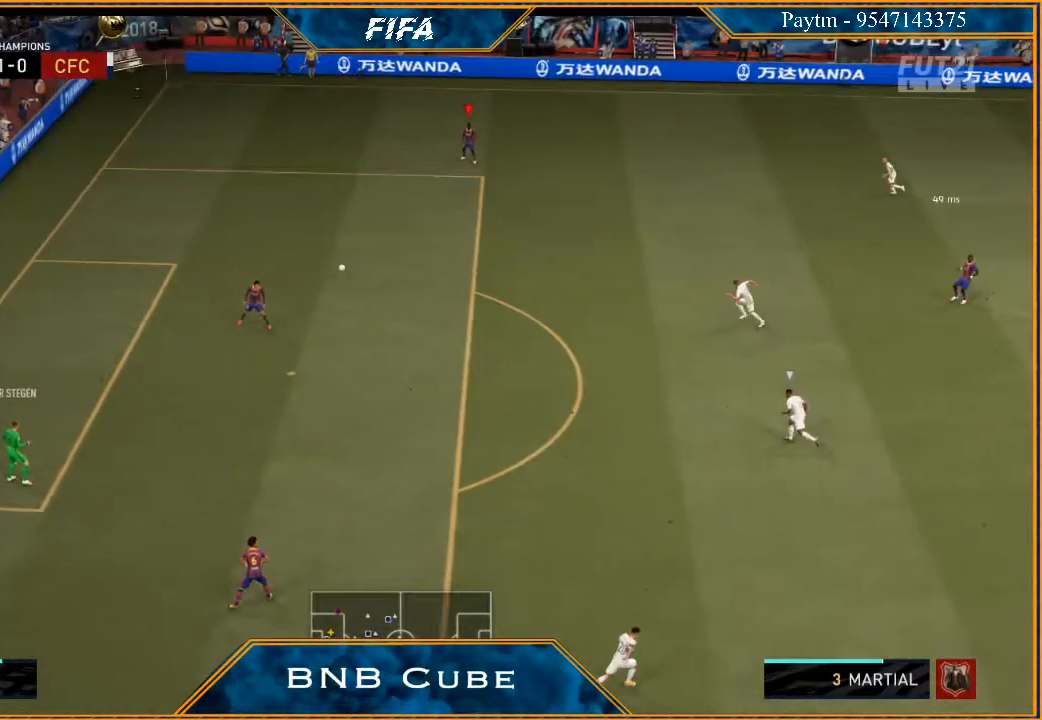
{"buttons": [], "left_stick": "down-right", "right_stick": "center", "events": [[333, "R2", "up"], [500, "left_stick", "down-right"]]}
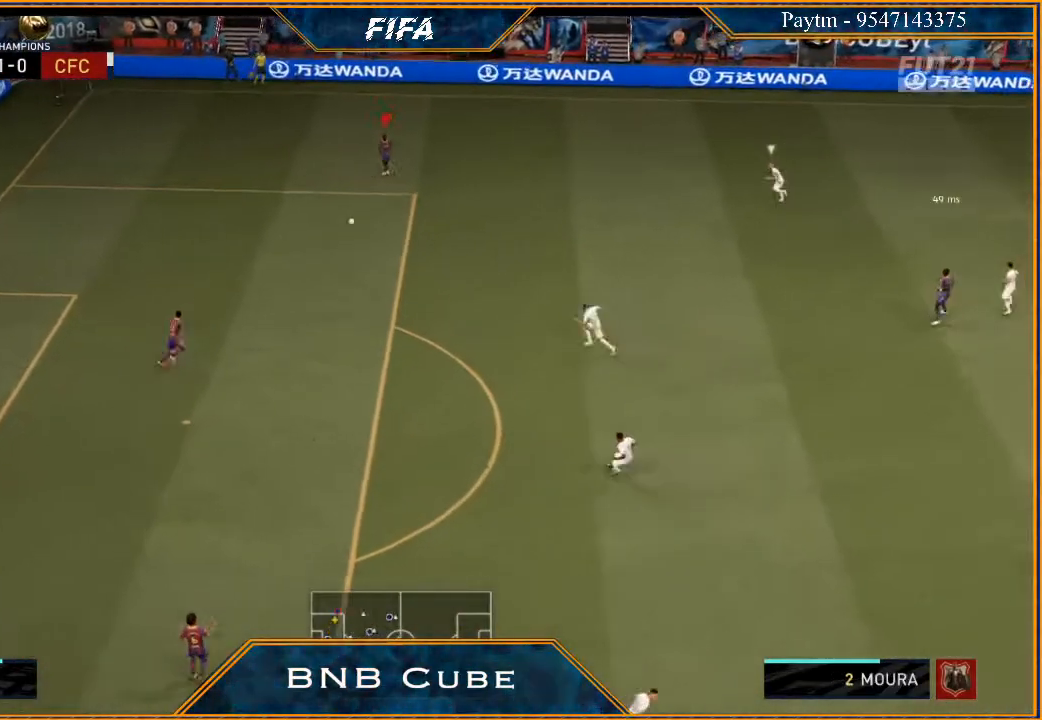
{"buttons": ["R2"], "left_stick": "down-right", "right_stick": "center", "events": [[33, "A", "down"], [167, "A", "up"], [333, "R2", "down"]]}
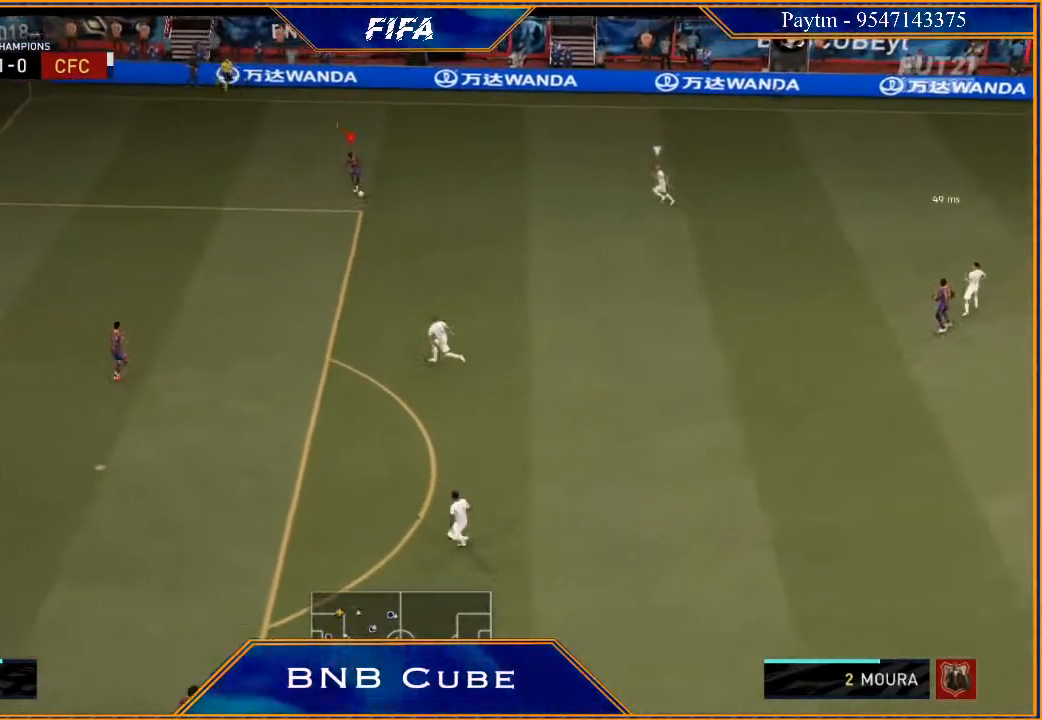
{"buttons": ["R2"], "left_stick": "down-left", "right_stick": "center", "events": [[300, "left_stick", "center"], [433, "left_stick", "left"], [500, "left_stick", "down-left"]]}
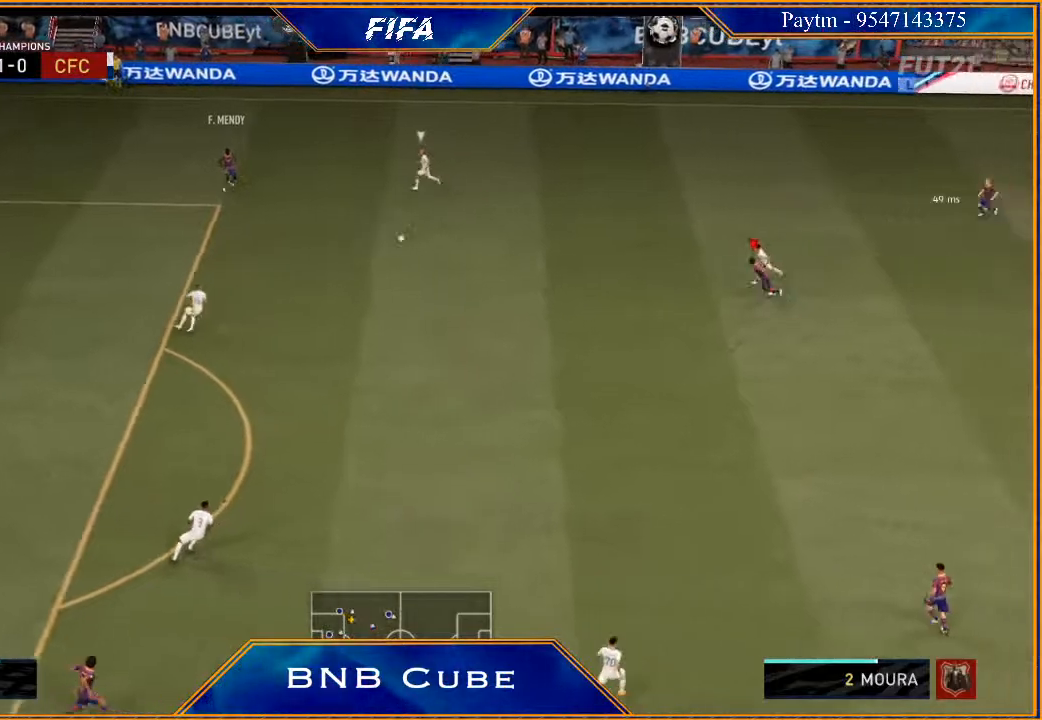
{"buttons": ["R2"], "left_stick": "left", "right_stick": "center", "events": [[133, "left_stick", "left"]]}
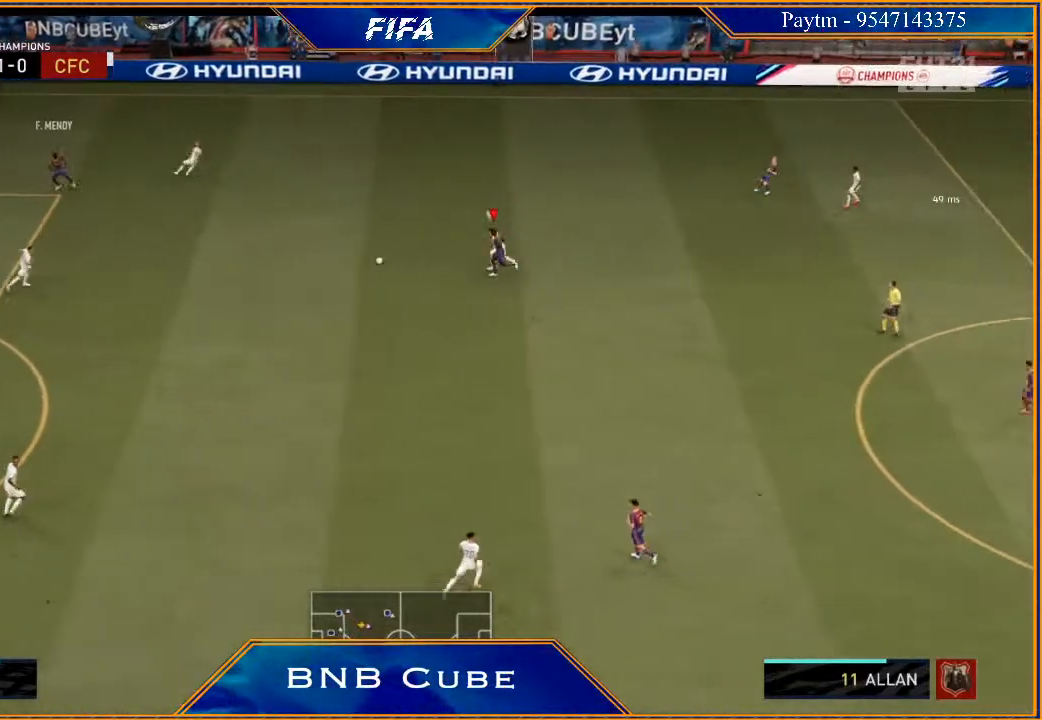
{"buttons": ["R2"], "left_stick": "left", "right_stick": "center", "events": []}
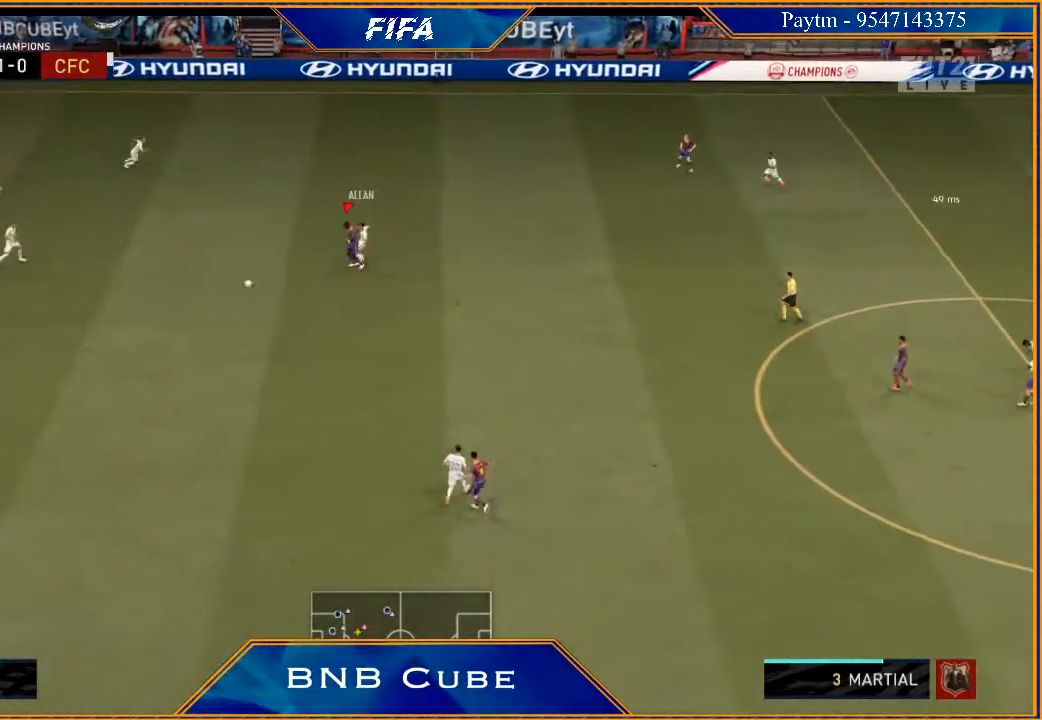
{"buttons": ["L1", "R2"], "left_stick": "up", "right_stick": "center", "events": [[300, "L1", "down"], [300, "left_stick", "up"]]}
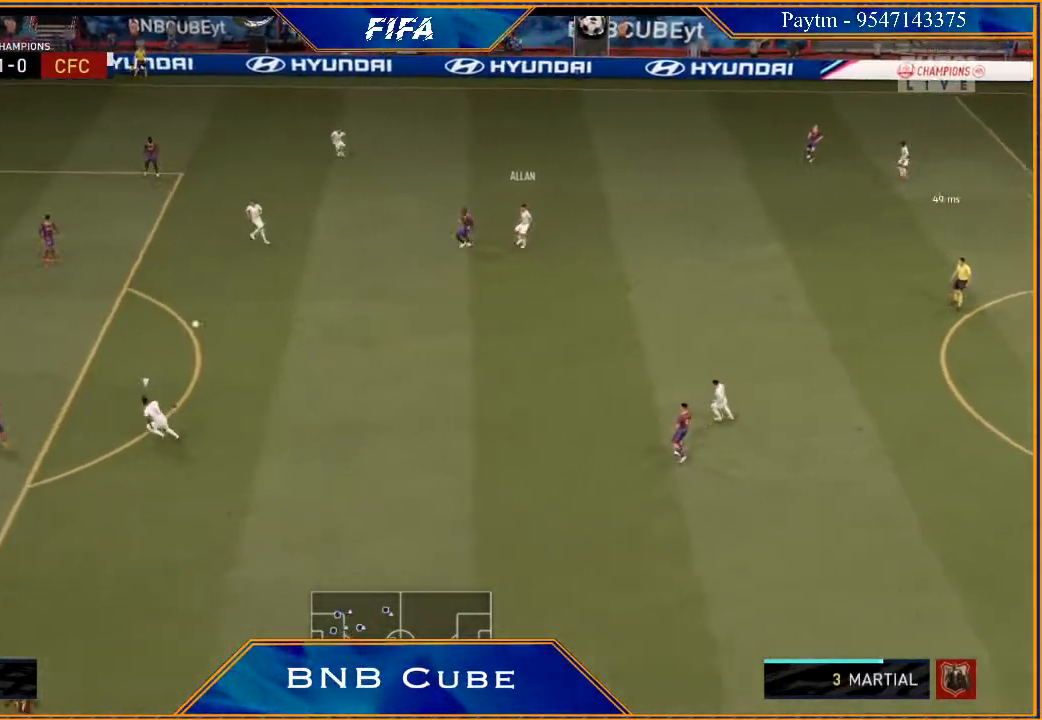
{"buttons": [], "left_stick": "up", "right_stick": "center", "events": [[33, "L1", "up"], [33, "R2", "up"], [233, "A", "down"], [300, "A", "up"]]}
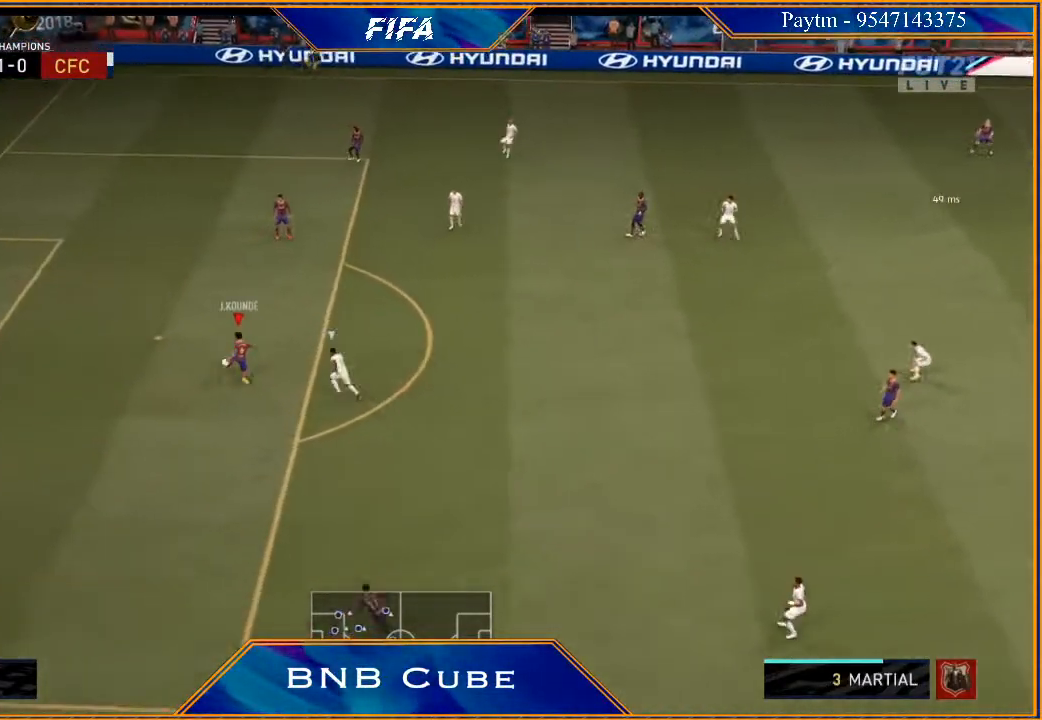
{"buttons": [], "left_stick": "center", "right_stick": "center", "events": [[400, "left_stick", "center"]]}
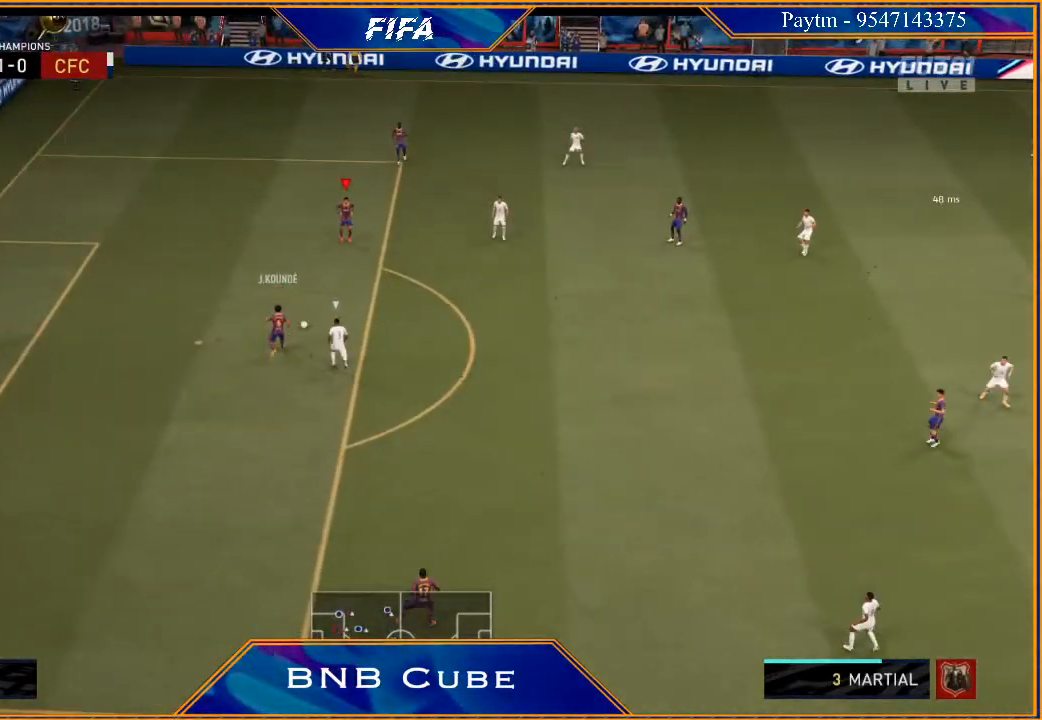
{"buttons": [], "left_stick": "down-right", "right_stick": "center", "events": [[133, "left_stick", "down-right"], [300, "A", "down"], [433, "A", "up"]]}
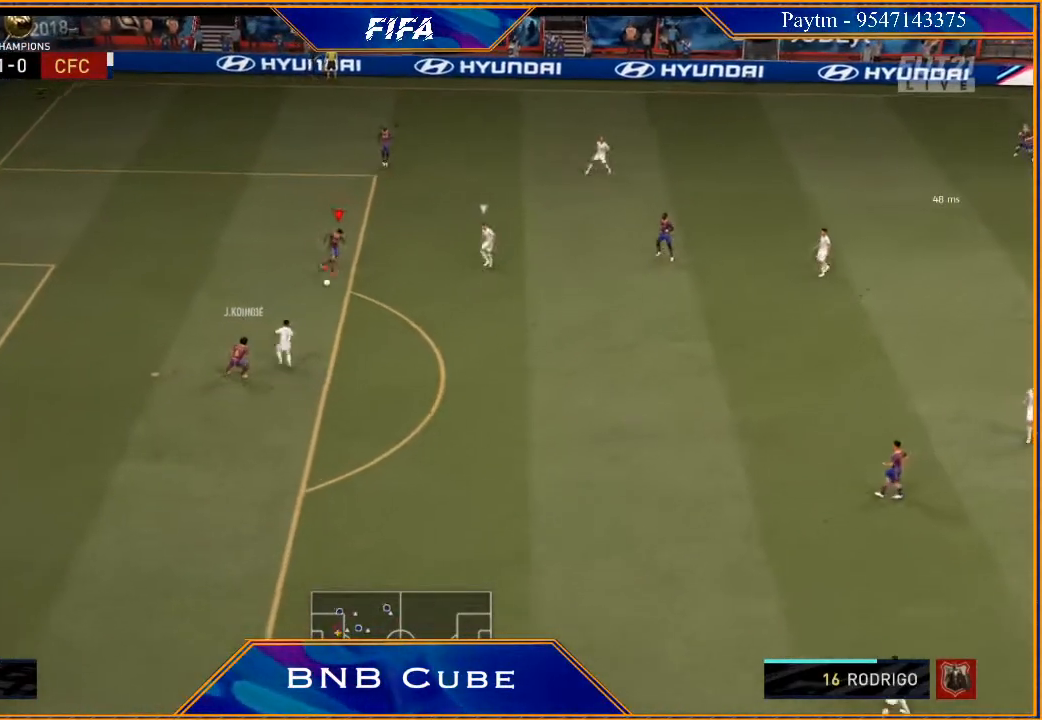
{"buttons": ["R2"], "left_stick": "center", "right_stick": "center", "events": [[167, "R2", "down"], [467, "left_stick", "center"]]}
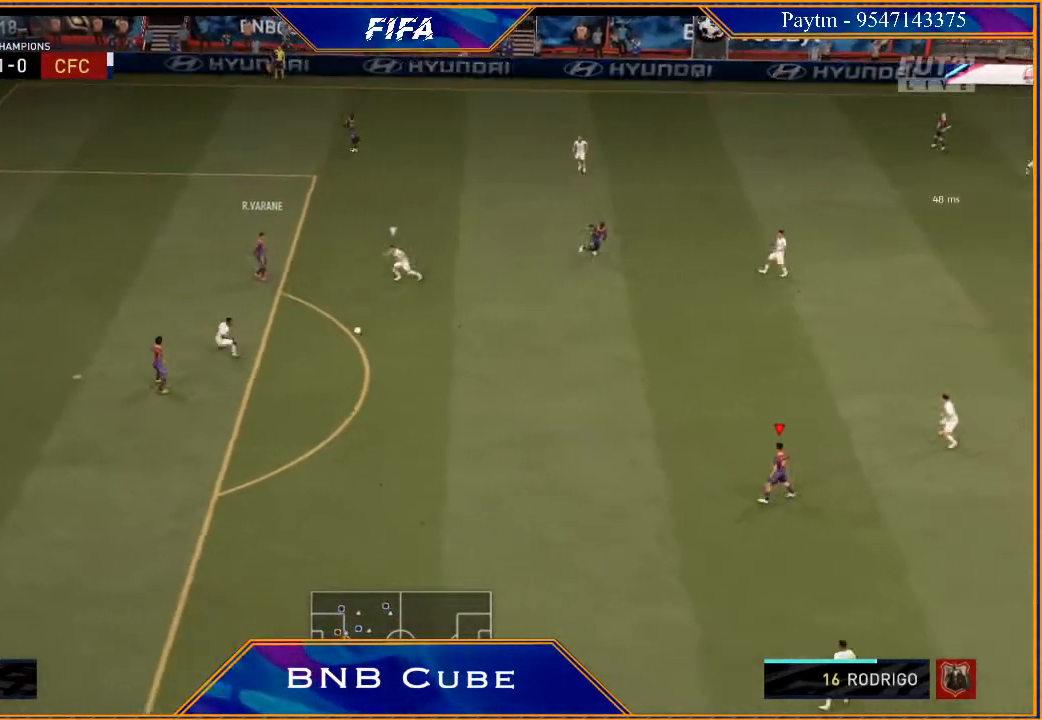
{"buttons": [], "left_stick": "up", "right_stick": "center", "events": [[100, "left_stick", "up-left"], [267, "R2", "up"], [267, "left_stick", "down"], [400, "left_stick", "left"], [500, "left_stick", "up"]]}
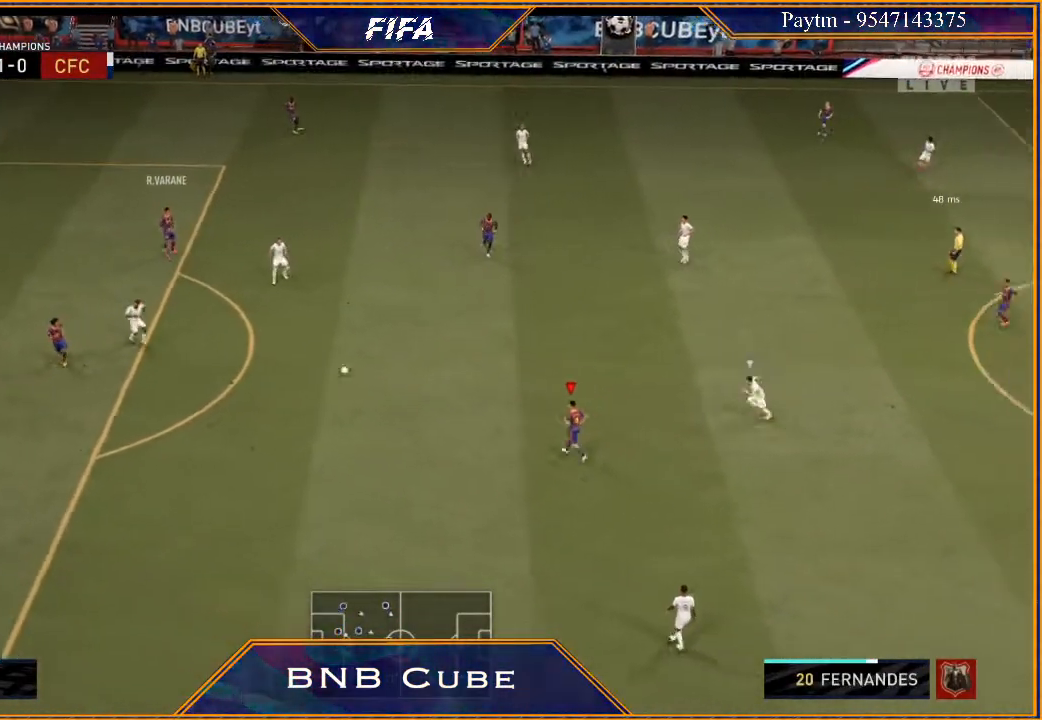
{"buttons": [], "left_stick": "up", "right_stick": "center", "events": [[133, "A", "down"], [200, "A", "up"]]}
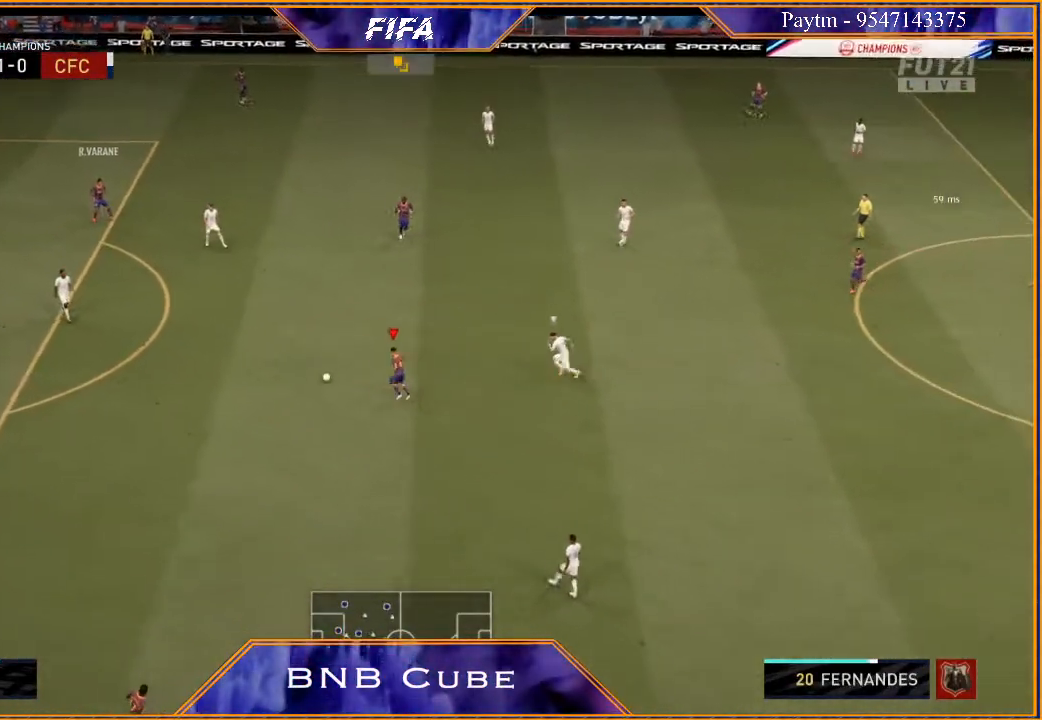
{"buttons": [], "left_stick": "right", "right_stick": "center", "events": [[200, "left_stick", "center"], [367, "left_stick", "right"]]}
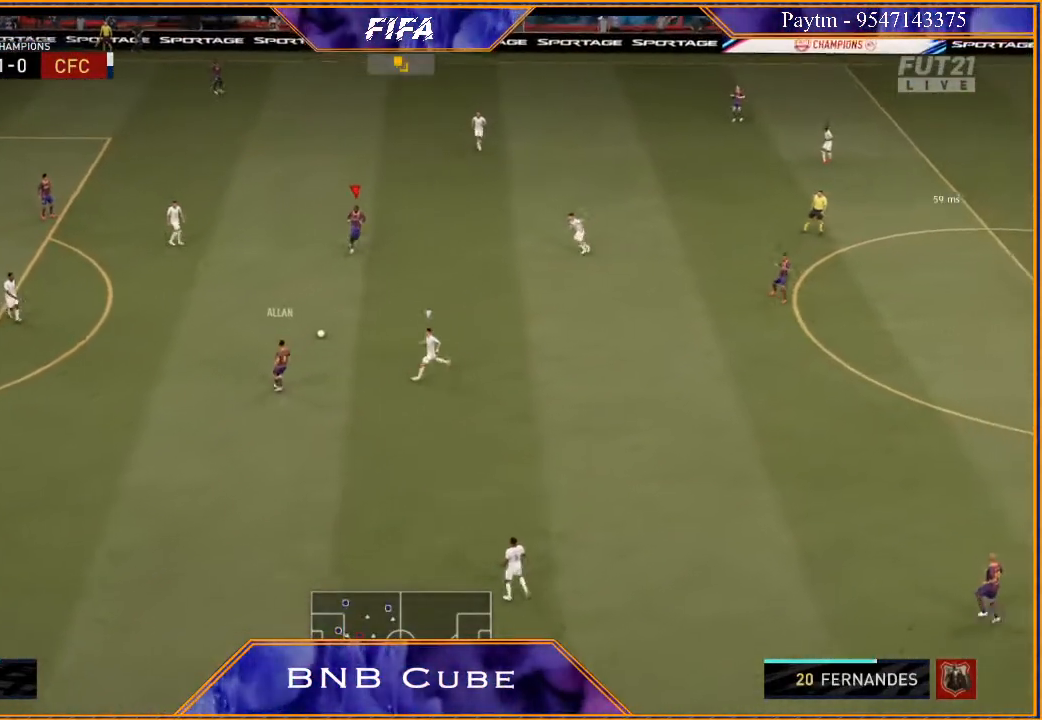
{"buttons": ["R2"], "left_stick": "down-right", "right_stick": "center", "events": [[33, "A", "down"], [67, "left_stick", "down-right"], [167, "A", "up"], [333, "R2", "down"]]}
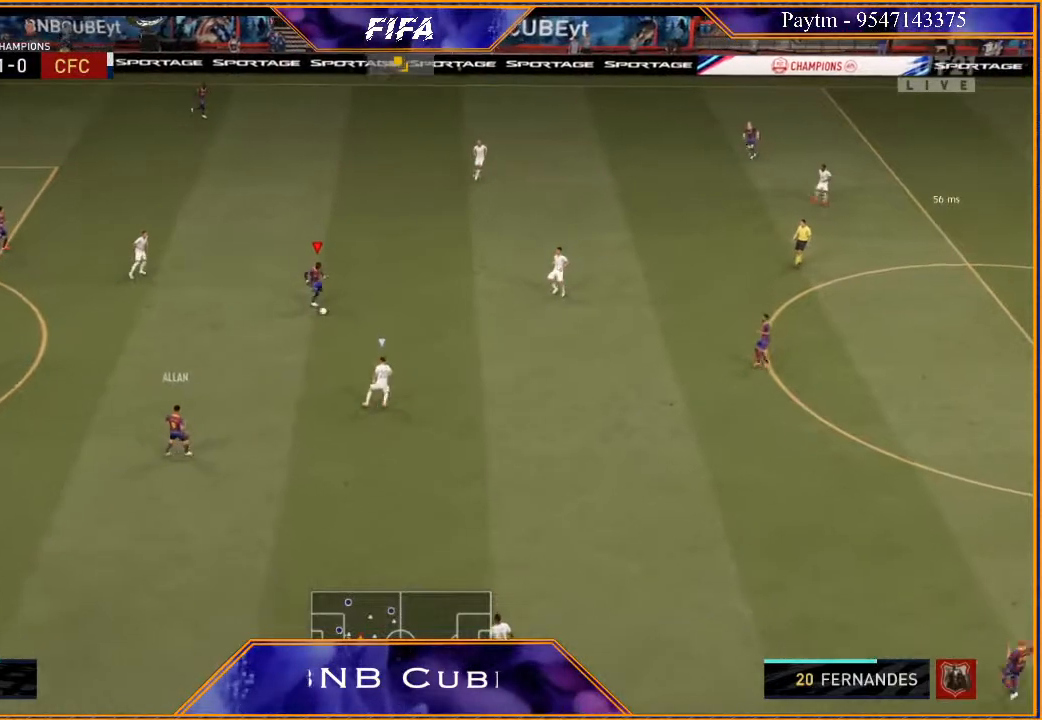
{"buttons": ["R2"], "left_stick": "center", "right_stick": "center", "events": [[400, "left_stick", "center"]]}
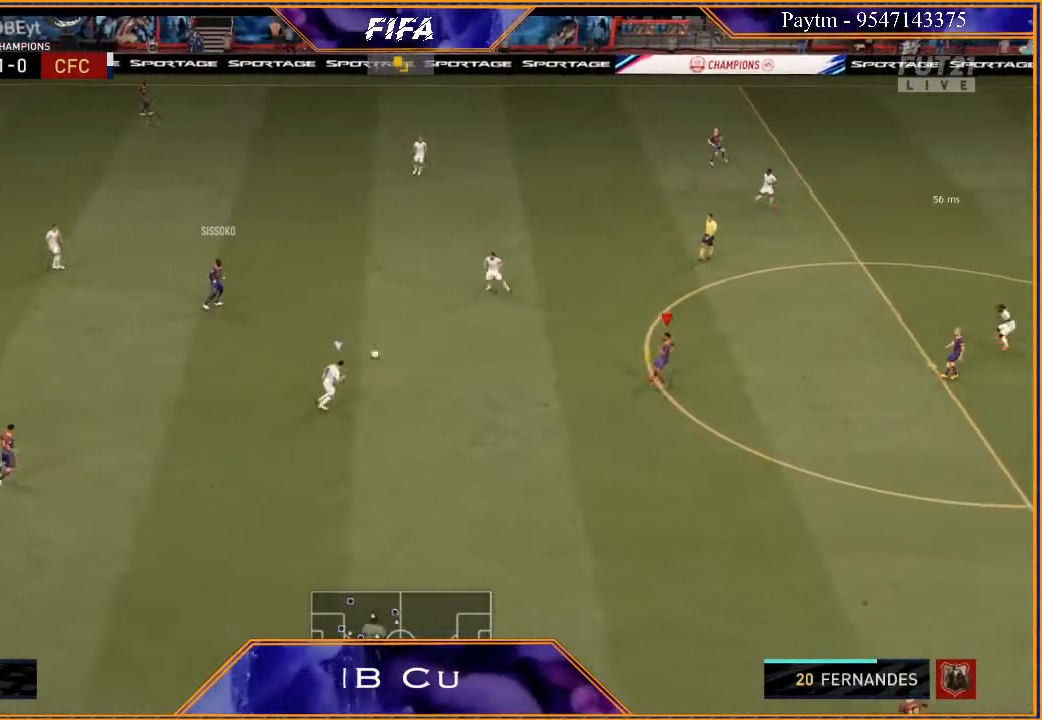
{"buttons": ["R2"], "left_stick": "down", "right_stick": "center", "events": [[33, "left_stick", "down"]]}
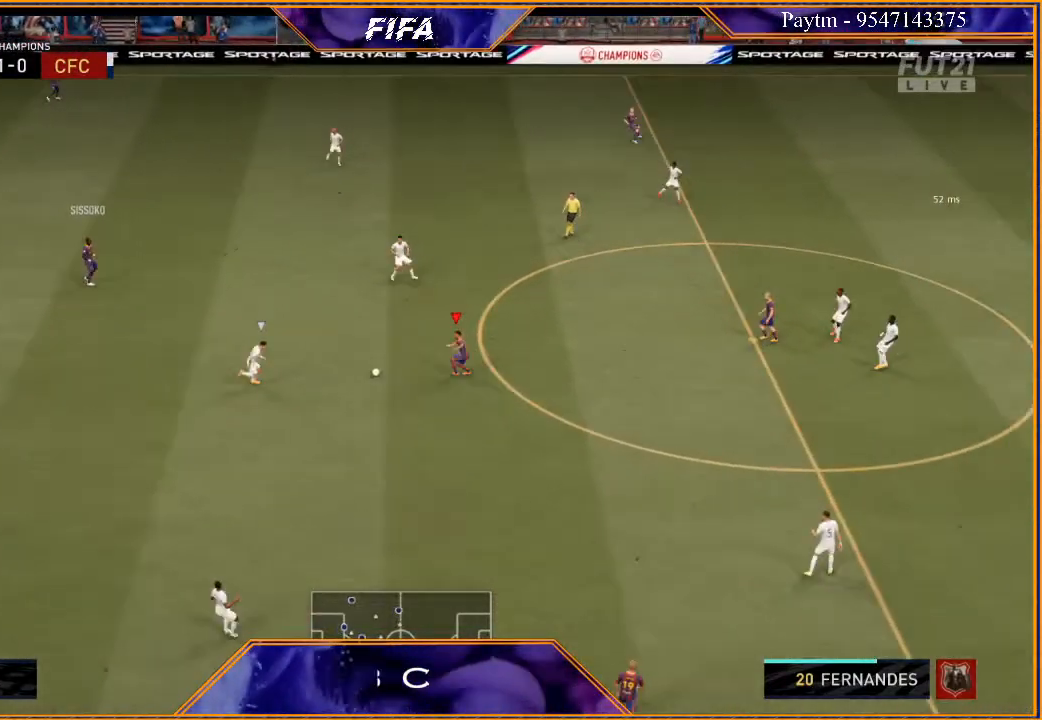
{"buttons": ["A"], "left_stick": "down-right", "right_stick": "center", "events": [[333, "X", "down"], [433, "R2", "up"], [433, "X", "up"], [433, "left_stick", "down-right"], [500, "A", "down"]]}